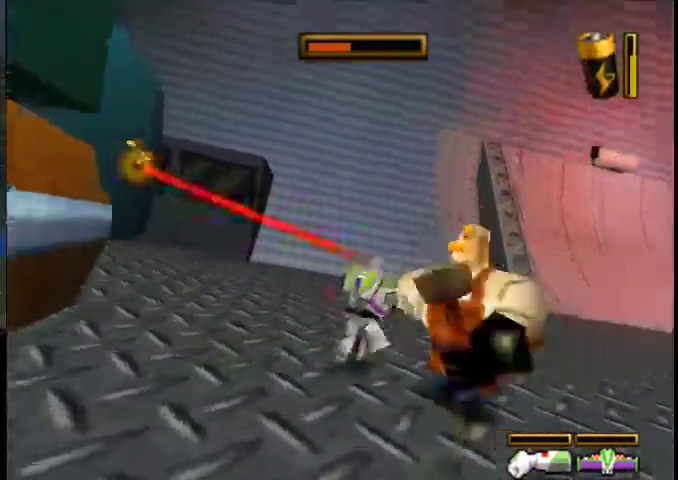
Gameplay with a controller (Xbox layout); each line is a JSON object with the inputs held at the frame after it. "events" lists button and stick changes between this image and that frame as [ms after this image, input, new state], when the widget could be followed in between. This overlay highlights the sticks when they move; stick clicks (L3 R3) are not distinguishable. Not read: A L1 L2 L3 R2 R3 X.
{"buttons": [], "left_stick": "down", "right_stick": "center", "events": [[66, "left_stick", "right"], [233, "left_stick", "down-right"], [367, "left_stick", "down"]]}
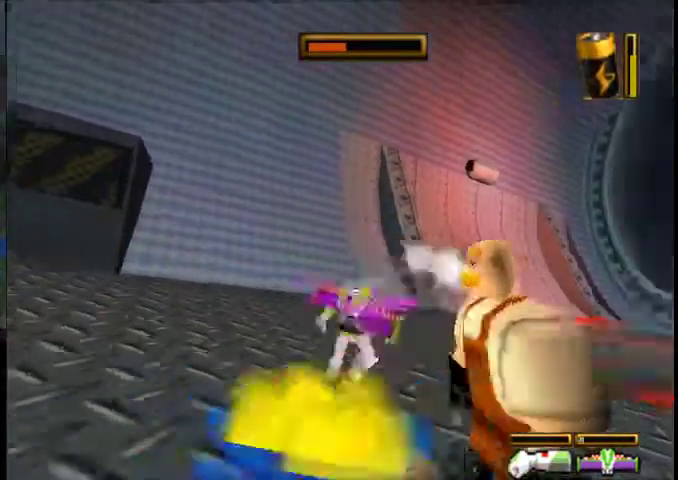
{"buttons": [], "left_stick": "down-right", "right_stick": "center", "events": [[33, "left_stick", "down-right"], [267, "left_stick", "right"], [434, "left_stick", "down-right"]]}
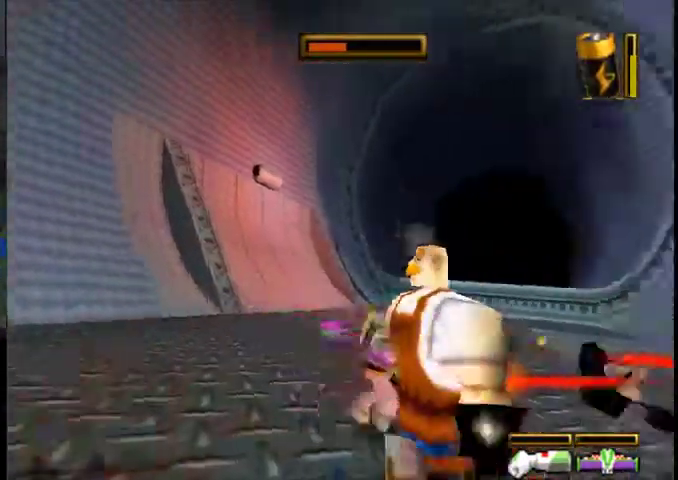
{"buttons": [], "left_stick": "down-right", "right_stick": "center", "events": []}
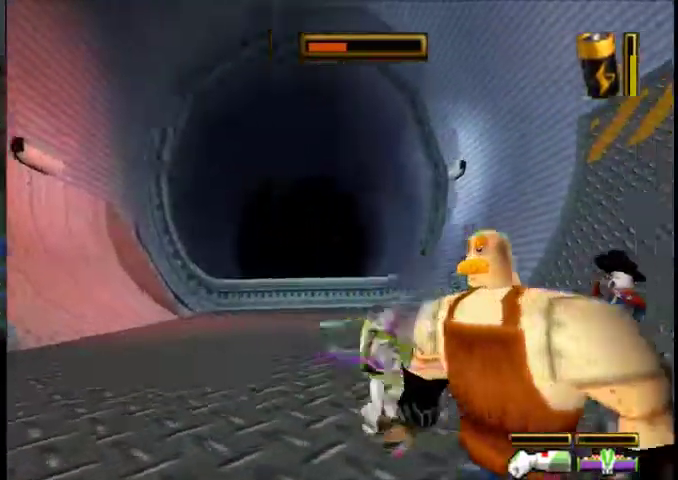
{"buttons": [], "left_stick": "right", "right_stick": "center", "events": [[300, "left_stick", "right"]]}
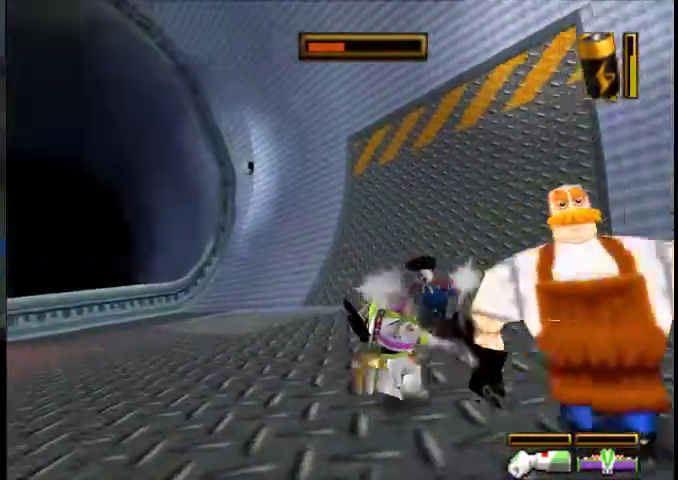
{"buttons": [], "left_stick": "right", "right_stick": "center", "events": []}
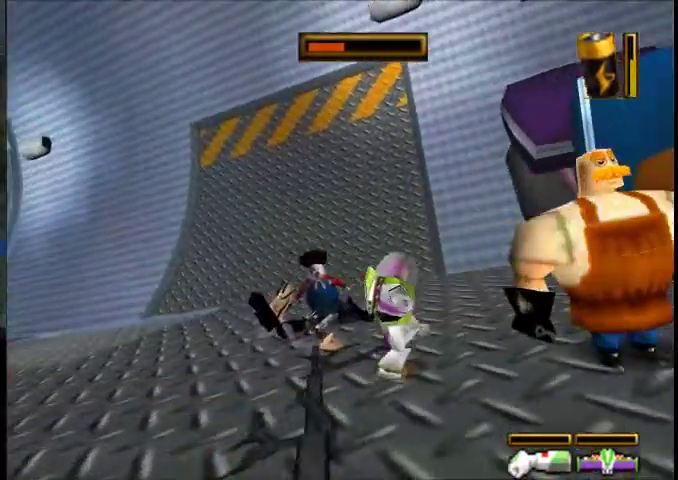
{"buttons": [], "left_stick": "up-right", "right_stick": "center", "events": [[134, "left_stick", "up-right"]]}
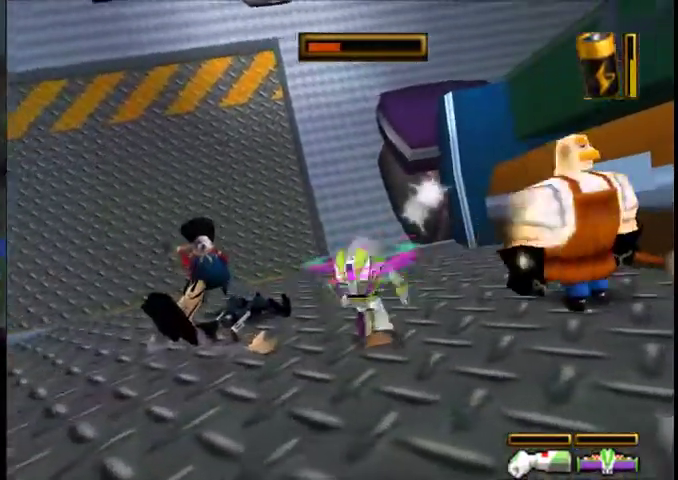
{"buttons": [], "left_stick": "down", "right_stick": "center", "events": [[33, "left_stick", "up"], [267, "left_stick", "up-right"], [433, "left_stick", "down-right"], [500, "left_stick", "down"]]}
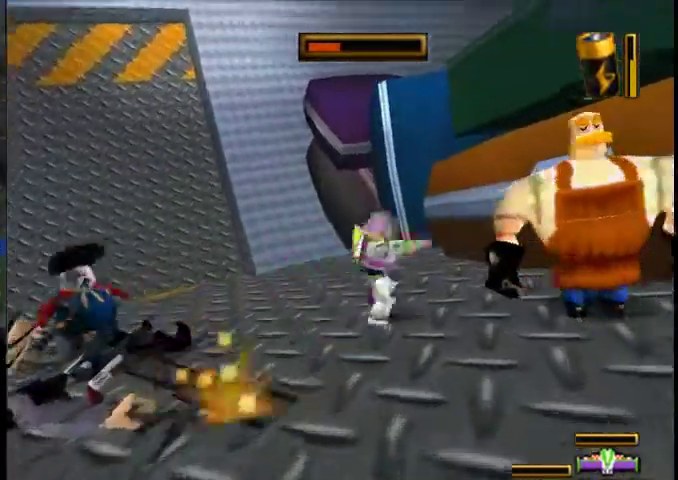
{"buttons": [], "left_stick": "down-left", "right_stick": "center", "events": [[67, "left_stick", "down-right"], [167, "left_stick", "down"], [267, "left_stick", "down-left"], [401, "left_stick", "down"], [467, "left_stick", "down-left"]]}
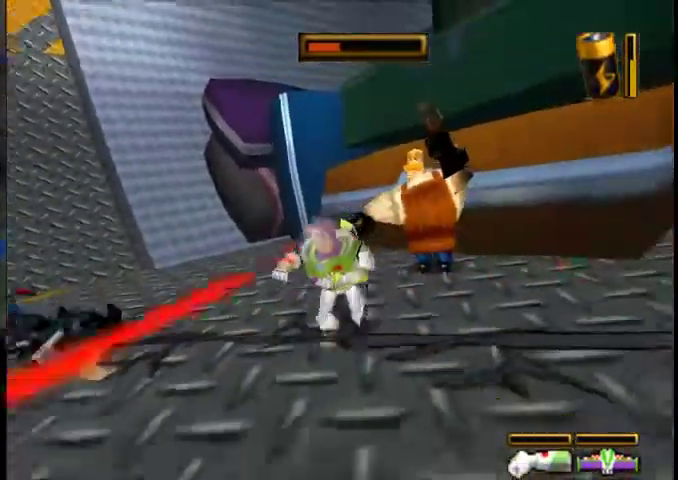
{"buttons": [], "left_stick": "left", "right_stick": "center", "events": [[66, "left_stick", "left"]]}
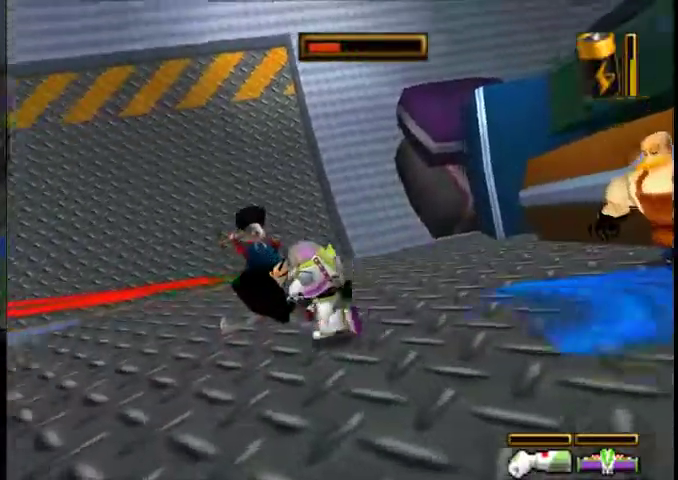
{"buttons": [], "left_stick": "up-right", "right_stick": "center", "events": [[67, "left_stick", "up-left"], [300, "left_stick", "up"], [467, "left_stick", "up-right"]]}
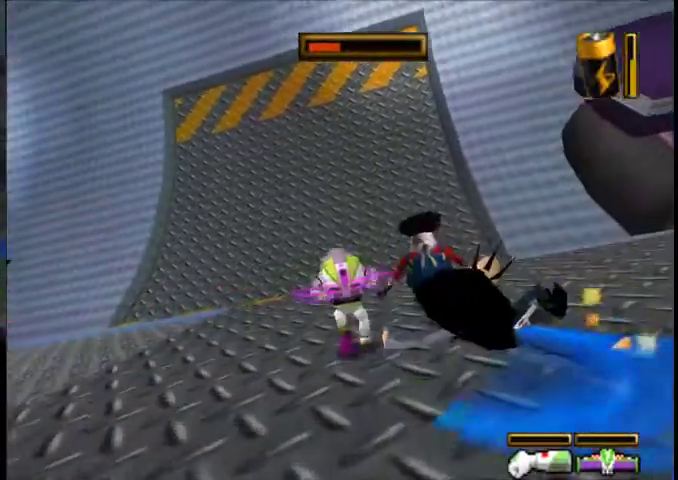
{"buttons": [], "left_stick": "up-right", "right_stick": "center", "events": []}
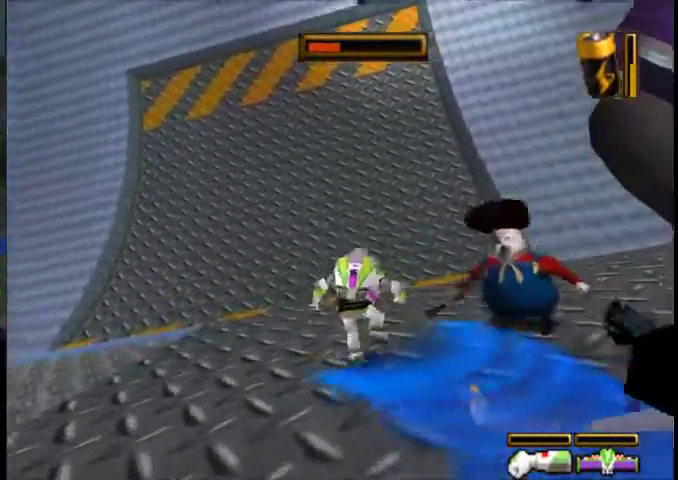
{"buttons": [], "left_stick": "up-right", "right_stick": "center", "events": [[134, "left_stick", "right"], [501, "left_stick", "up-right"]]}
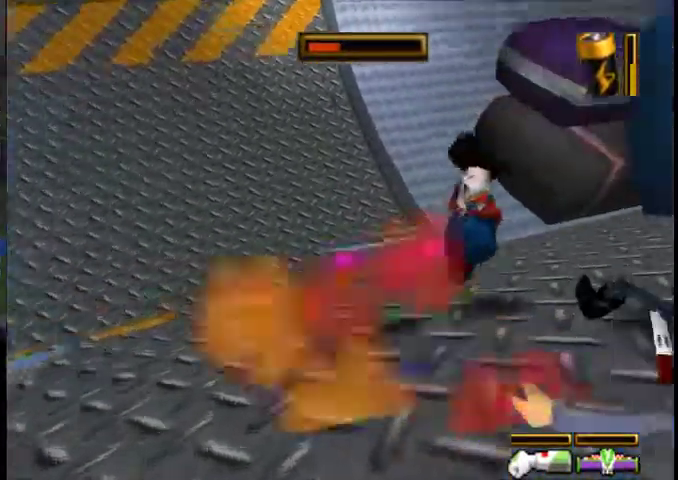
{"buttons": [], "left_stick": "right", "right_stick": "center", "events": [[166, "left_stick", "up"], [300, "left_stick", "up-right"], [400, "left_stick", "right"]]}
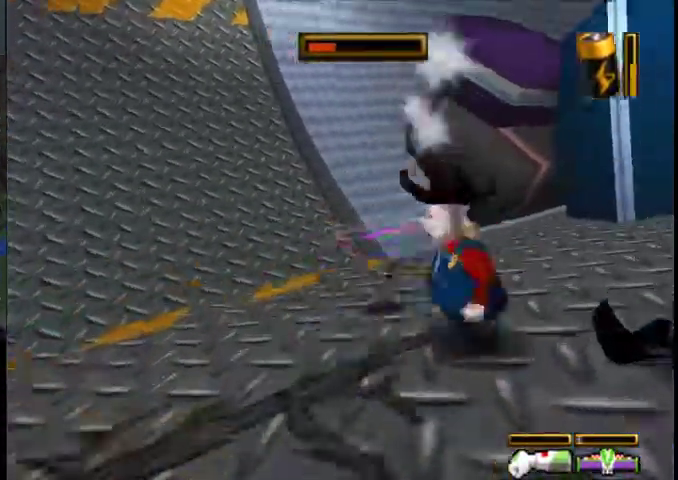
{"buttons": [], "left_stick": "down", "right_stick": "center"}
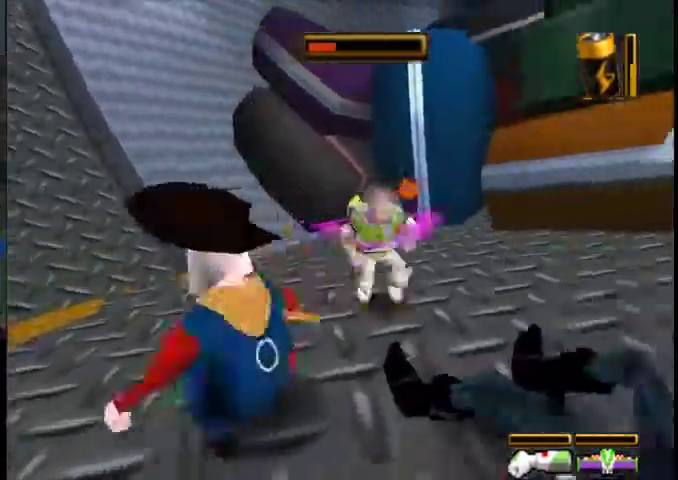
{"buttons": [], "left_stick": "down-left", "right_stick": "center"}
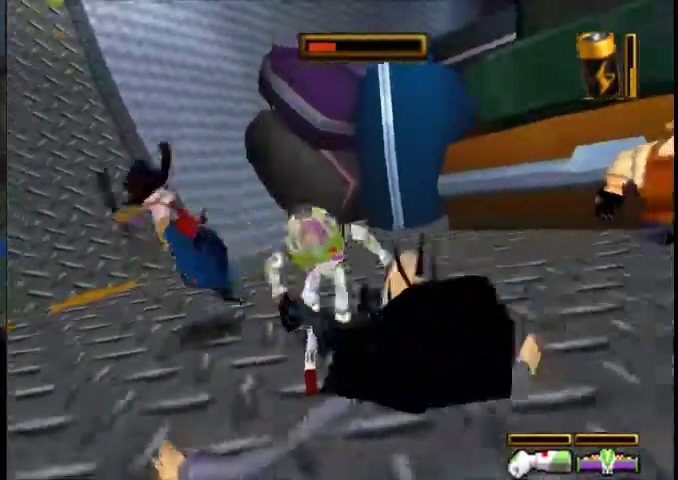
{"buttons": [], "left_stick": "up-left", "right_stick": "center", "events": [[100, "left_stick", "left"], [300, "left_stick", "up-left"]]}
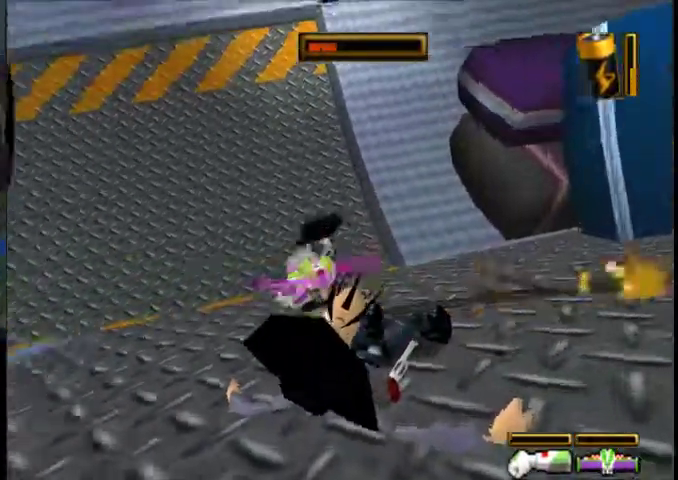
{"buttons": [], "left_stick": "up-right", "right_stick": "center", "events": [[400, "left_stick", "up-right"]]}
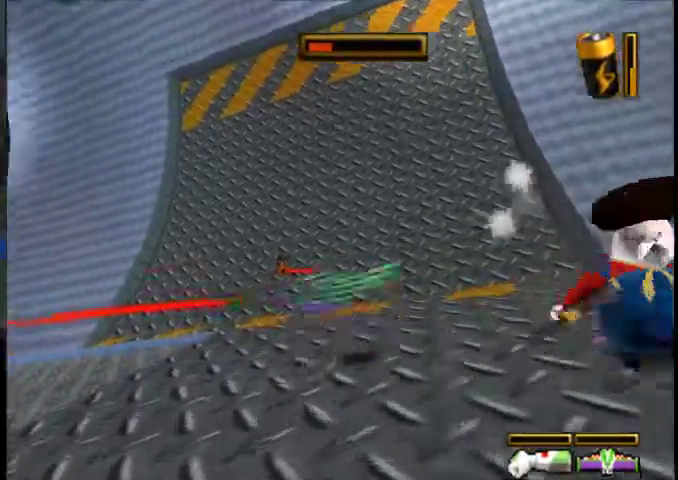
{"buttons": [], "left_stick": "down-right", "right_stick": "center", "events": [[33, "left_stick", "right"], [234, "left_stick", "center"], [300, "left_stick", "up-right"], [434, "left_stick", "down-right"]]}
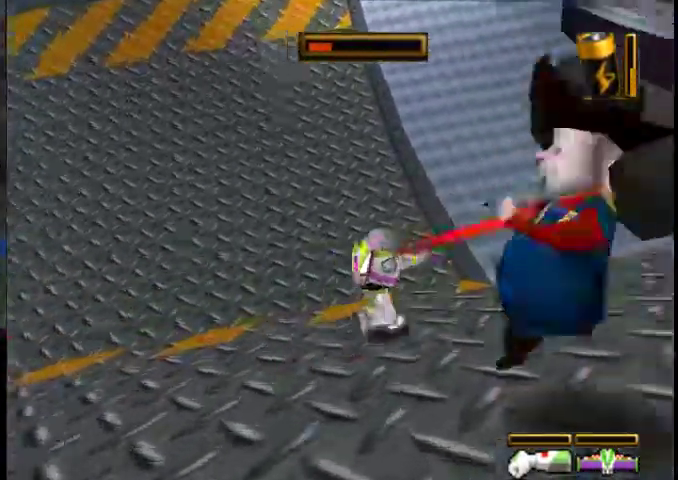
{"buttons": [], "left_stick": "down-right", "right_stick": "center", "events": []}